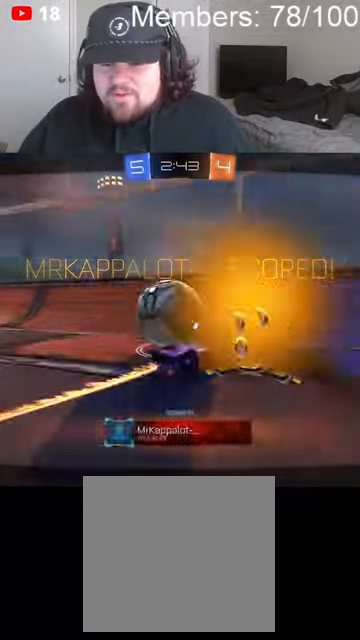
Gameplay with a controller (Xbox layout); each line is a JSON object with the inputs held at the frame after it. "events" lists button and stick changes between this image and that frame as [ms after this image, input, new state], when the widget could be followed in between.
{"buttons": [], "left_stick": "center", "right_stick": "center", "events": [[133, "A", "down"], [266, "A", "up"]]}
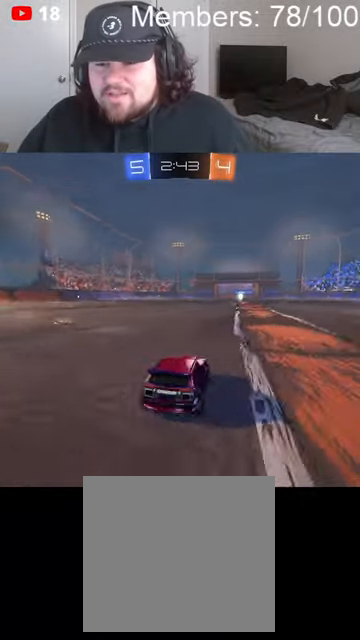
{"buttons": [], "left_stick": "center", "right_stick": "center", "events": [[400, "A", "down"], [500, "A", "up"]]}
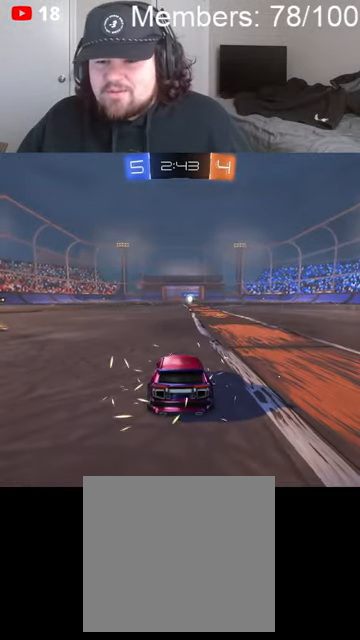
{"buttons": ["A", "X"], "left_stick": "center", "right_stick": "center", "events": [[366, "A", "down"], [433, "X", "down"]]}
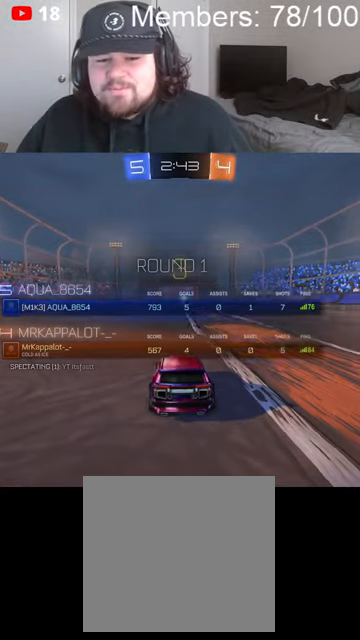
{"buttons": [], "left_stick": "center", "right_stick": "center", "events": [[66, "A", "up"], [100, "X", "up"], [333, "A", "down"], [366, "X", "down"], [500, "A", "up"], [500, "X", "up"]]}
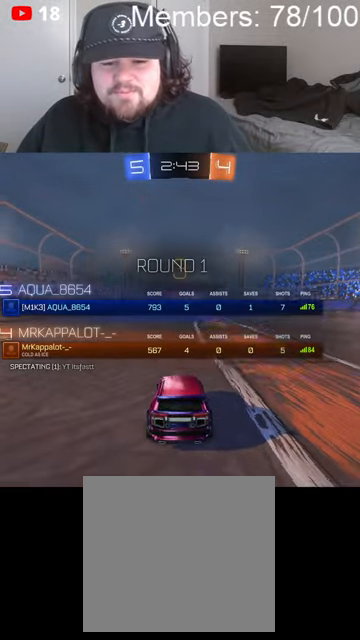
{"buttons": [], "left_stick": "center", "right_stick": "center", "events": []}
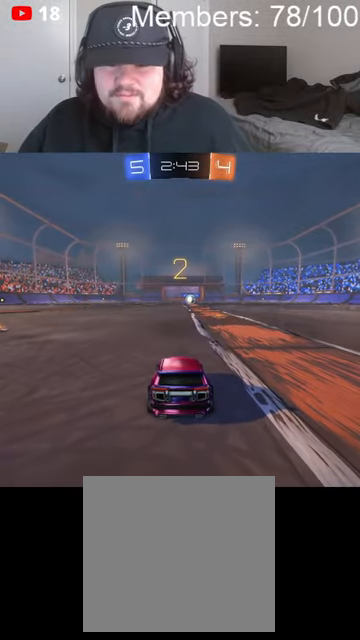
{"buttons": [], "left_stick": "center", "right_stick": "center", "events": []}
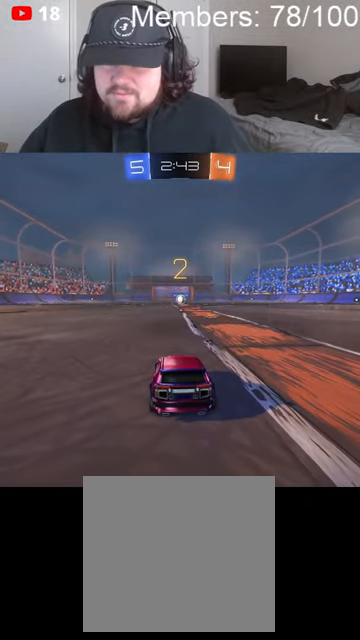
{"buttons": [], "left_stick": "center", "right_stick": "center", "events": []}
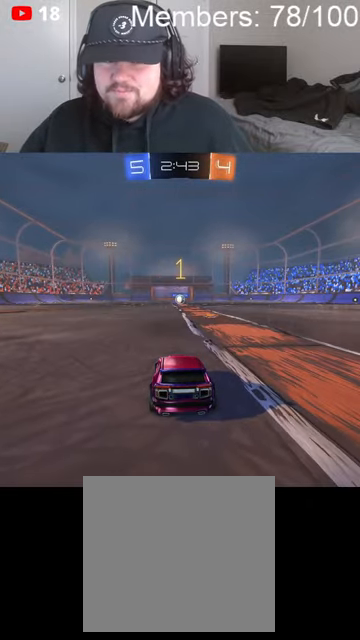
{"buttons": [], "left_stick": "center", "right_stick": "center", "events": [[233, "X", "down"], [333, "X", "up"]]}